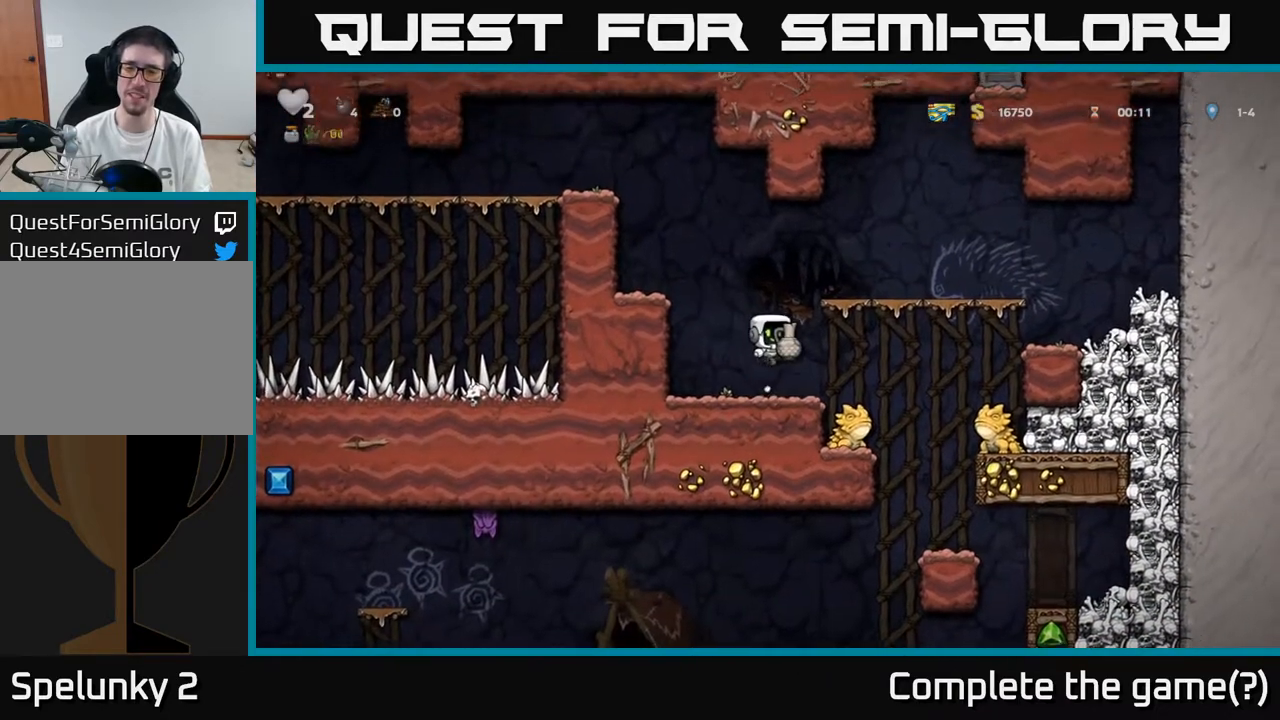
Gameplay with a controller (Xbox layout); each line is a JSON object with the inputs held at the frame after it. "events" lists button and stick changes between this image and that frame as [ms after this image, input, new state], when the widget could be followed in between.
{"buttons": [], "left_stick": "center", "right_stick": "center", "events": [[100, "X", "down"], [233, "X", "up"], [300, "DPAD_DOWN", "up"]]}
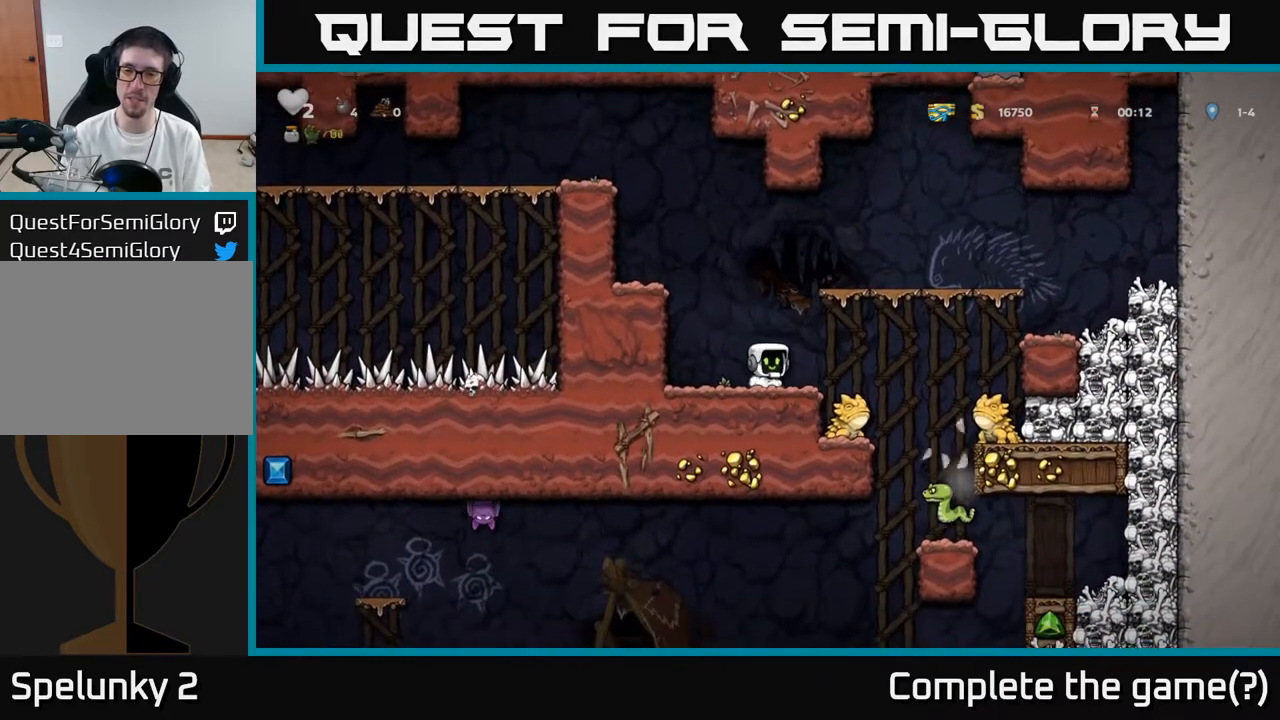
{"buttons": ["DPAD_RIGHT"], "left_stick": "center", "right_stick": "center", "events": [[100, "DPAD_RIGHT", "down"], [150, "A", "down"], [300, "A", "up"]]}
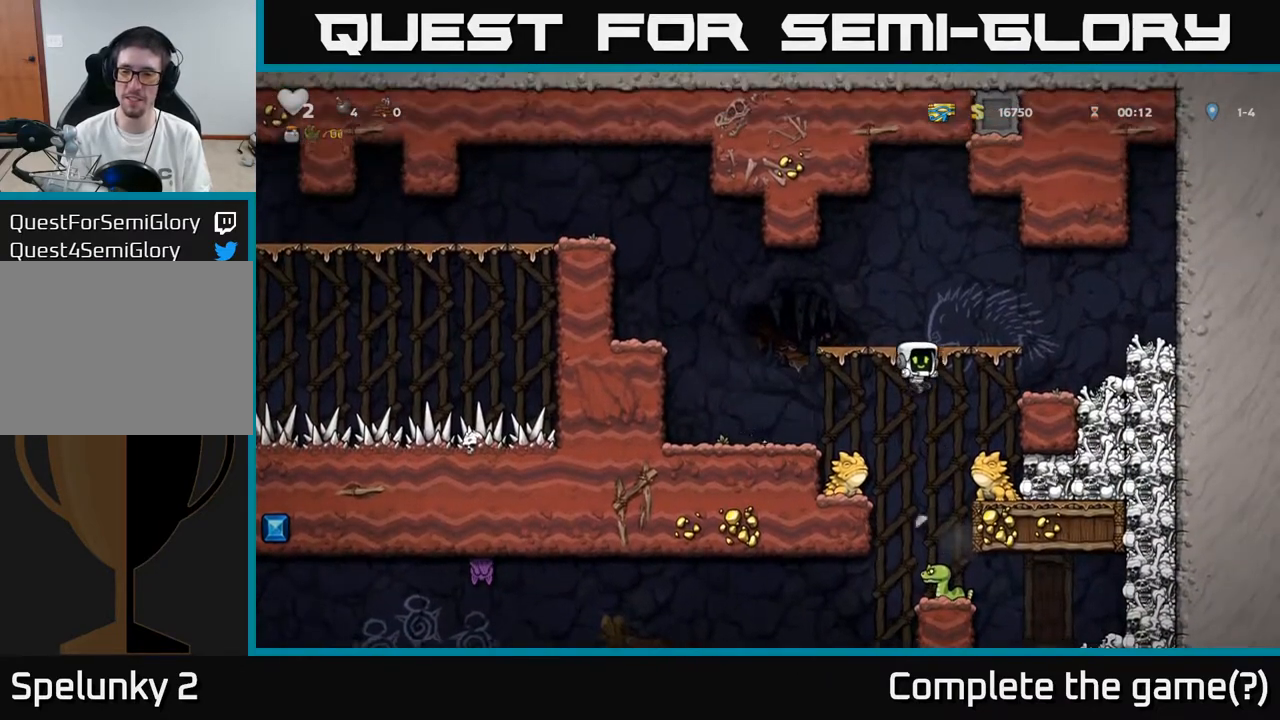
{"buttons": [], "left_stick": "center", "right_stick": "center", "events": [[133, "DPAD_RIGHT", "up"], [167, "DPAD_LEFT", "down"], [500, "DPAD_LEFT", "up"]]}
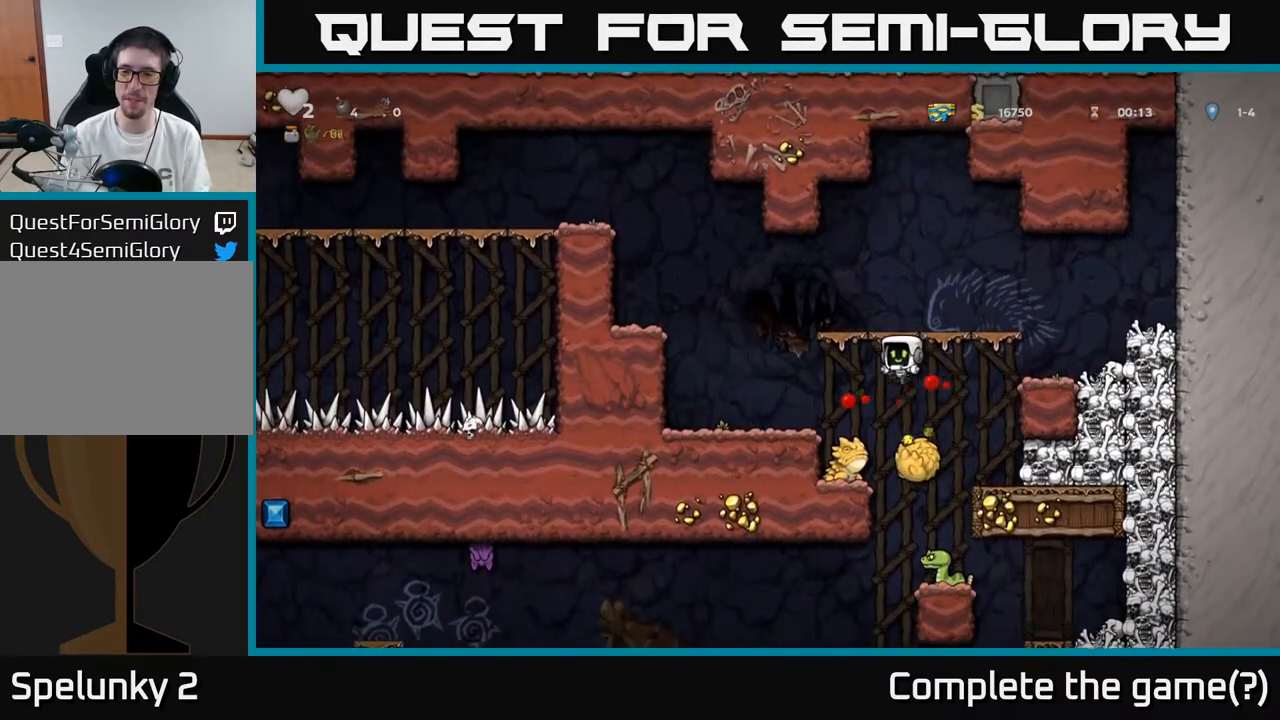
{"buttons": [], "left_stick": "center", "right_stick": "center", "events": []}
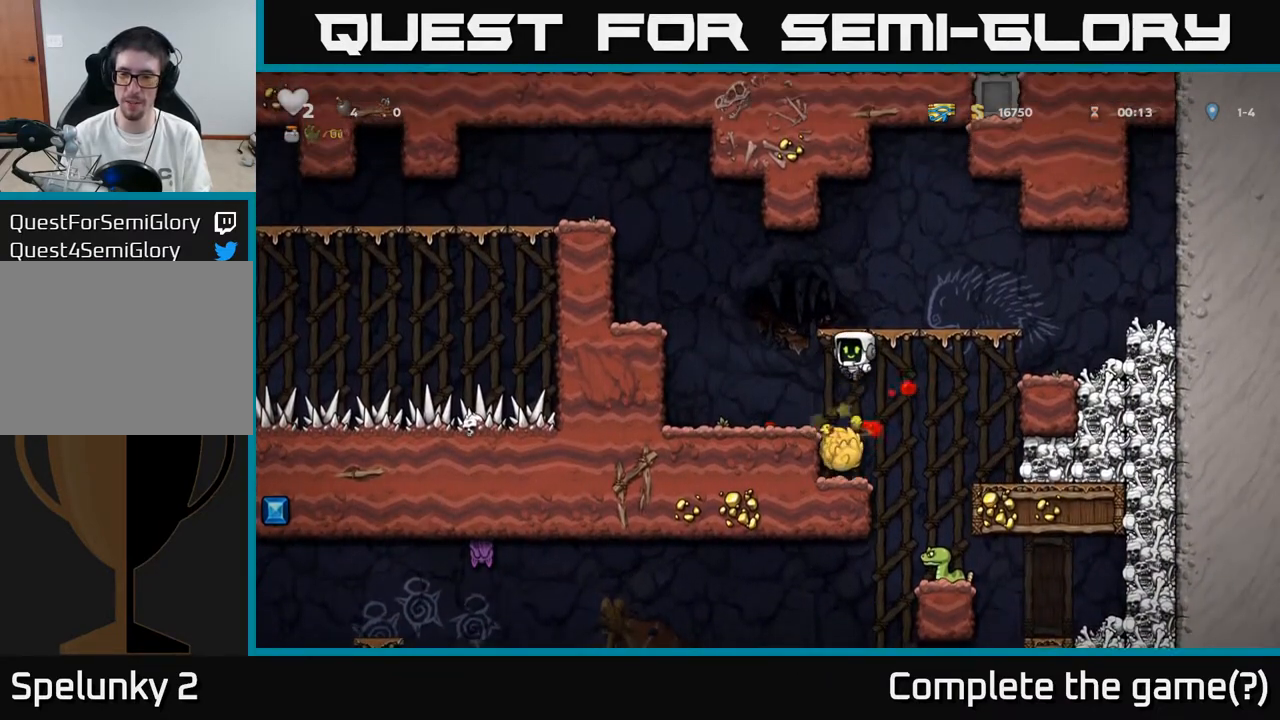
{"buttons": ["A", "DPAD_RIGHT"], "left_stick": "center", "right_stick": "center", "events": [[450, "DPAD_RIGHT", "down"], [500, "A", "down"]]}
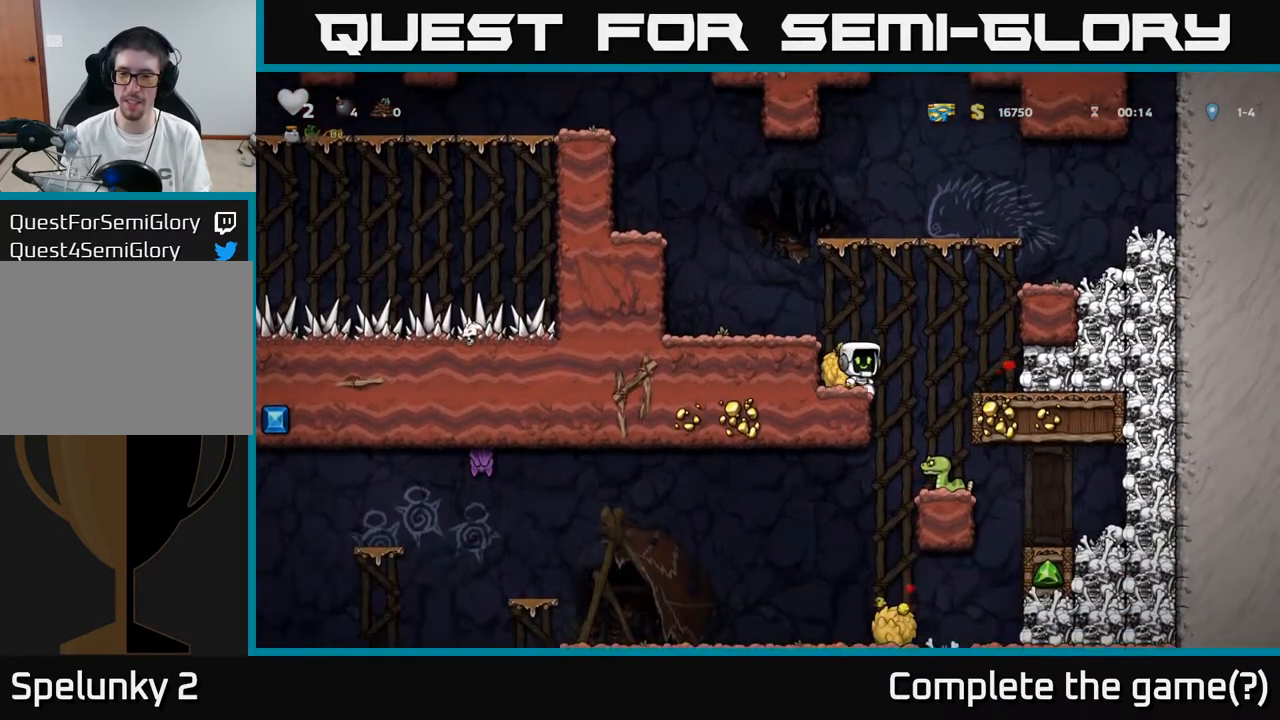
{"buttons": [], "left_stick": "center", "right_stick": "center", "events": [[33, "A", "up"], [133, "DPAD_RIGHT", "up"]]}
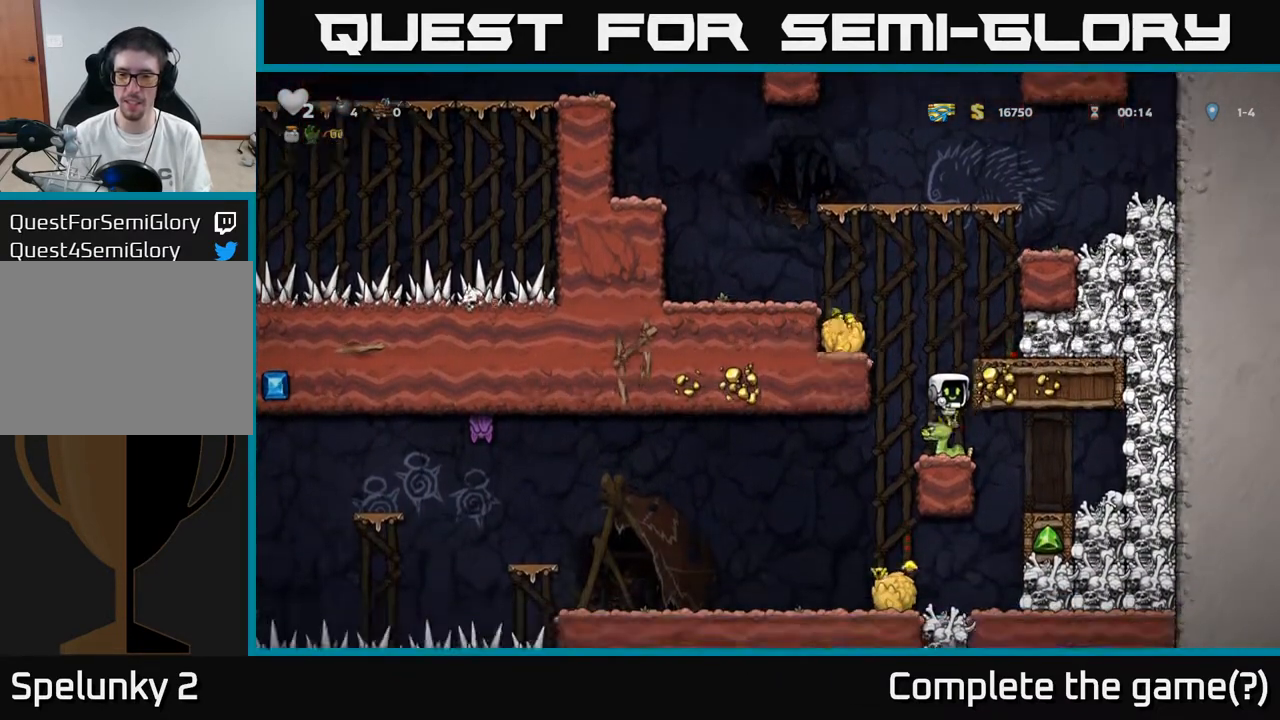
{"buttons": [], "left_stick": "center", "right_stick": "center", "events": []}
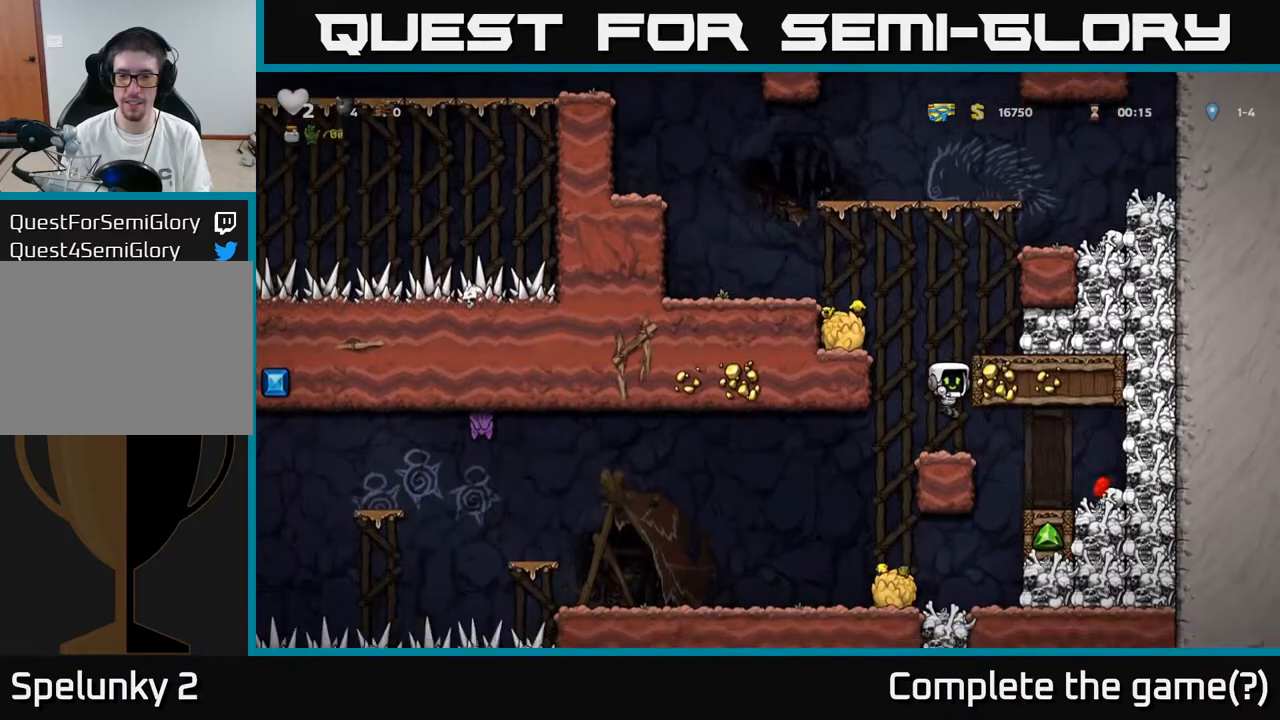
{"buttons": ["DPAD_LEFT"], "left_stick": "center", "right_stick": "center", "events": [[83, "DPAD_LEFT", "down"]]}
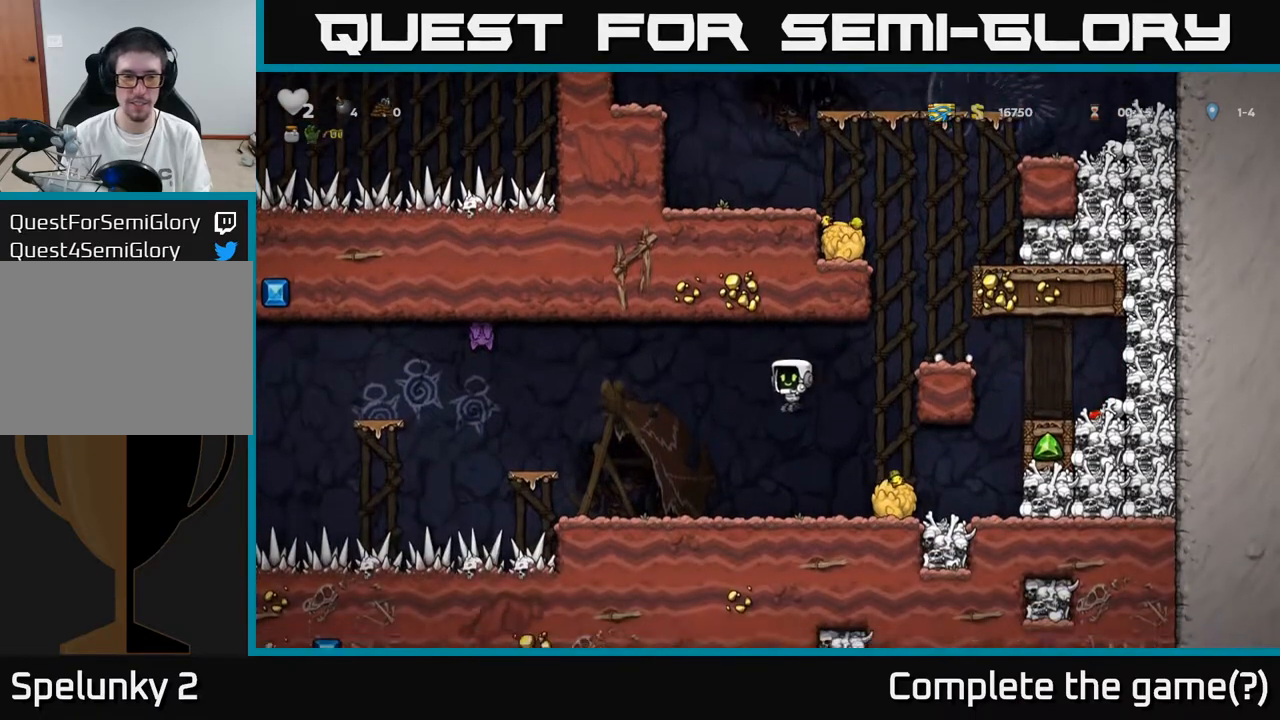
{"buttons": ["DPAD_RIGHT"], "left_stick": "center", "right_stick": "center", "events": [[267, "DPAD_LEFT", "up"], [333, "DPAD_RIGHT", "down"]]}
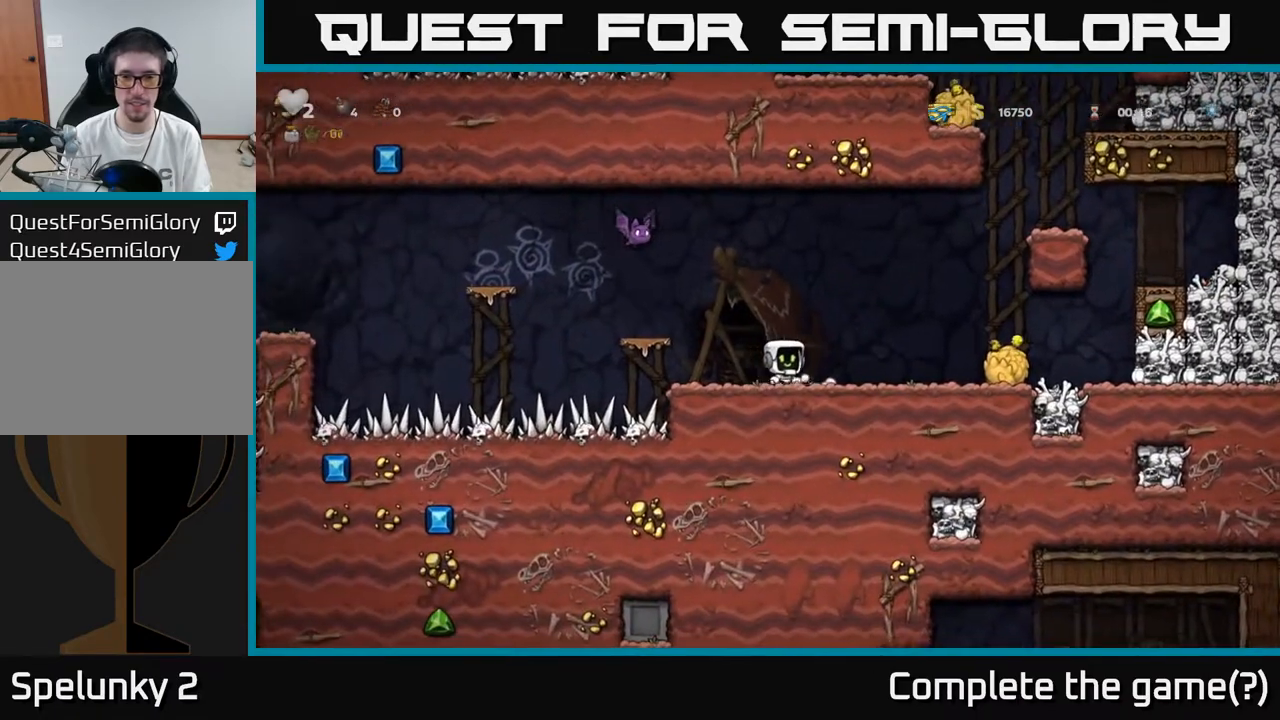
{"buttons": ["A", "DPAD_RIGHT"], "left_stick": "center", "right_stick": "center", "events": [[200, "A", "down"]]}
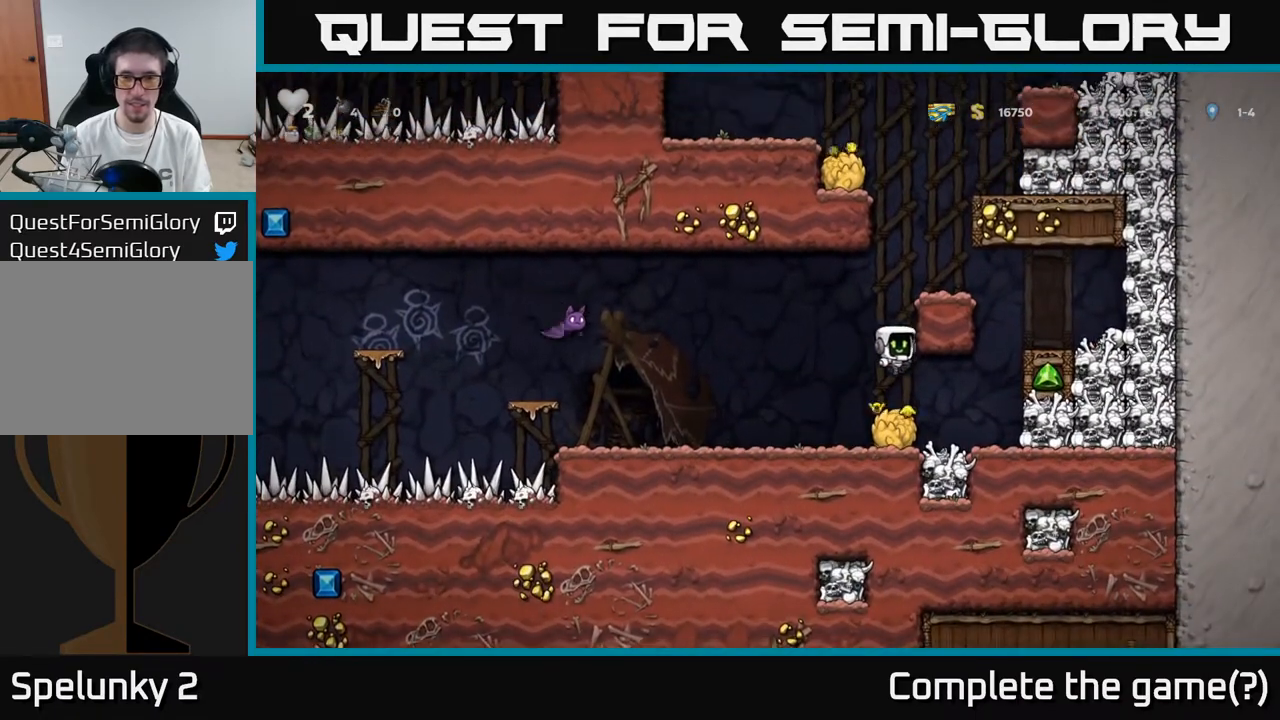
{"buttons": ["DPAD_RIGHT"], "left_stick": "center", "right_stick": "center", "events": [[33, "A", "up"], [133, "A", "down"], [250, "A", "up"]]}
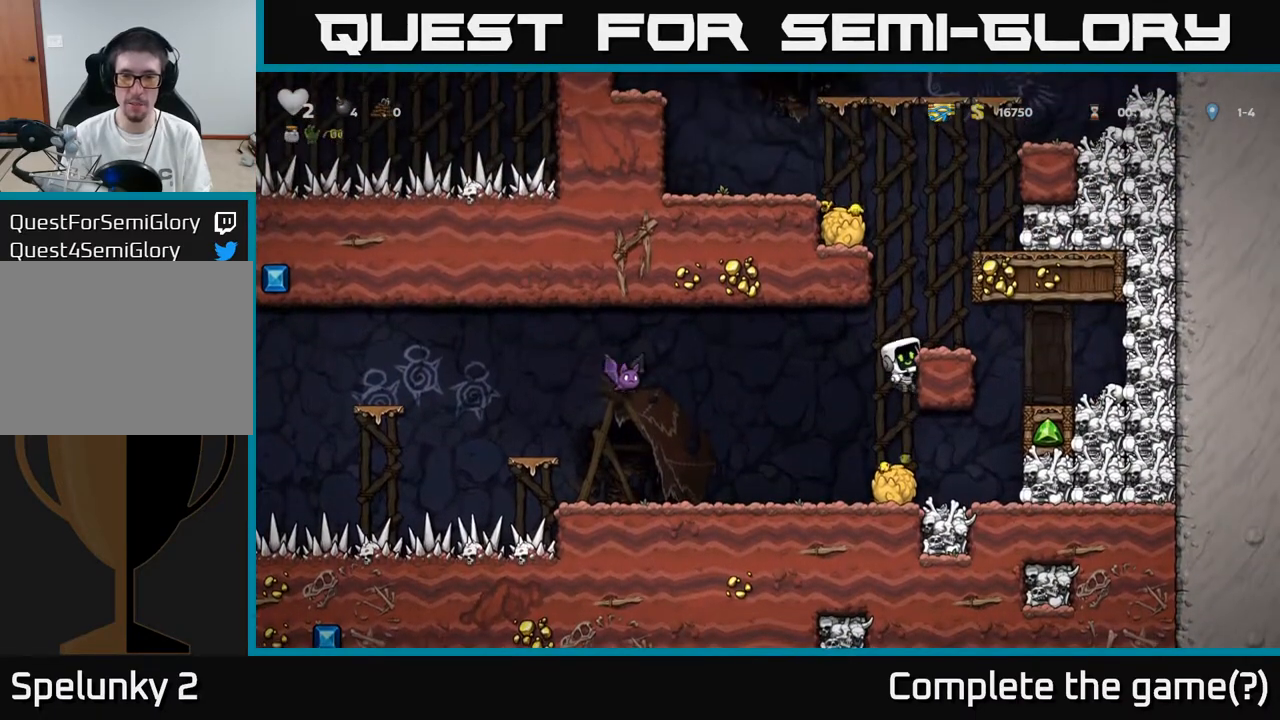
{"buttons": ["DPAD_LEFT"], "left_stick": "center", "right_stick": "center", "events": [[67, "DPAD_RIGHT", "up"], [117, "DPAD_LEFT", "down"], [150, "A", "down"], [217, "A", "up"], [233, "X", "down"], [383, "X", "up"]]}
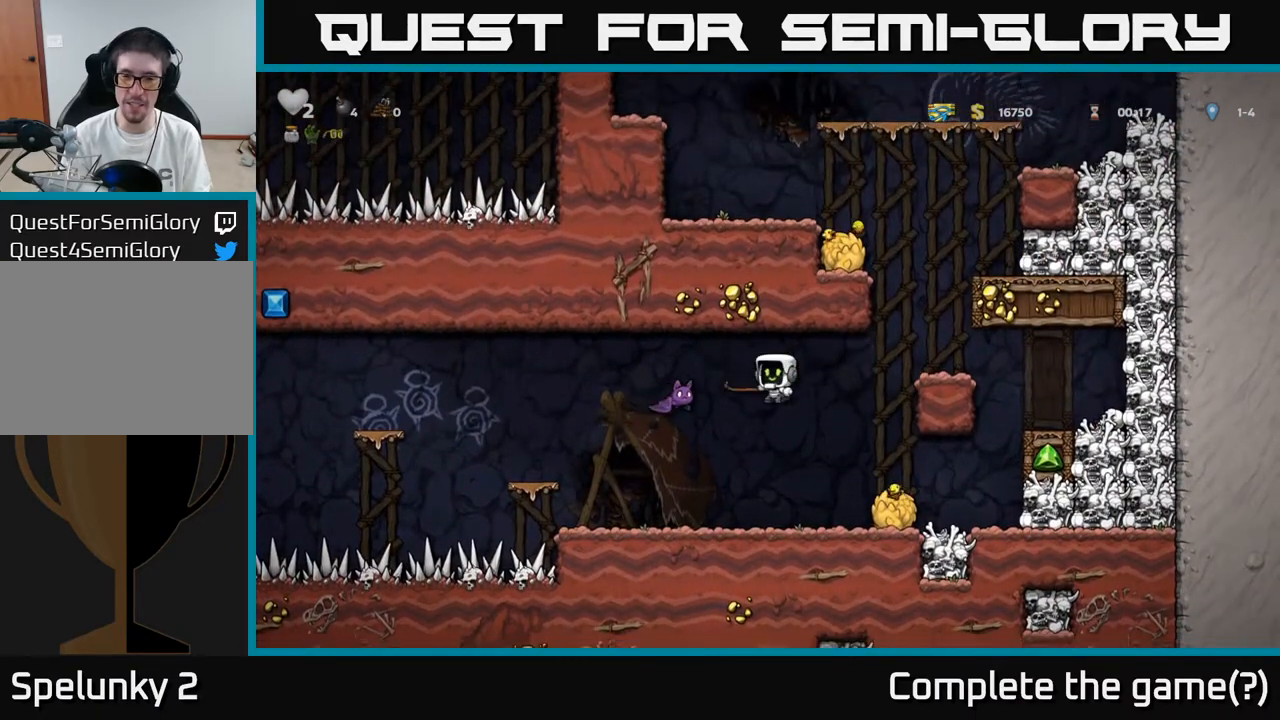
{"buttons": ["DPAD_LEFT"], "left_stick": "center", "right_stick": "center", "events": [[50, "DPAD_LEFT", "up"], [383, "DPAD_LEFT", "down"]]}
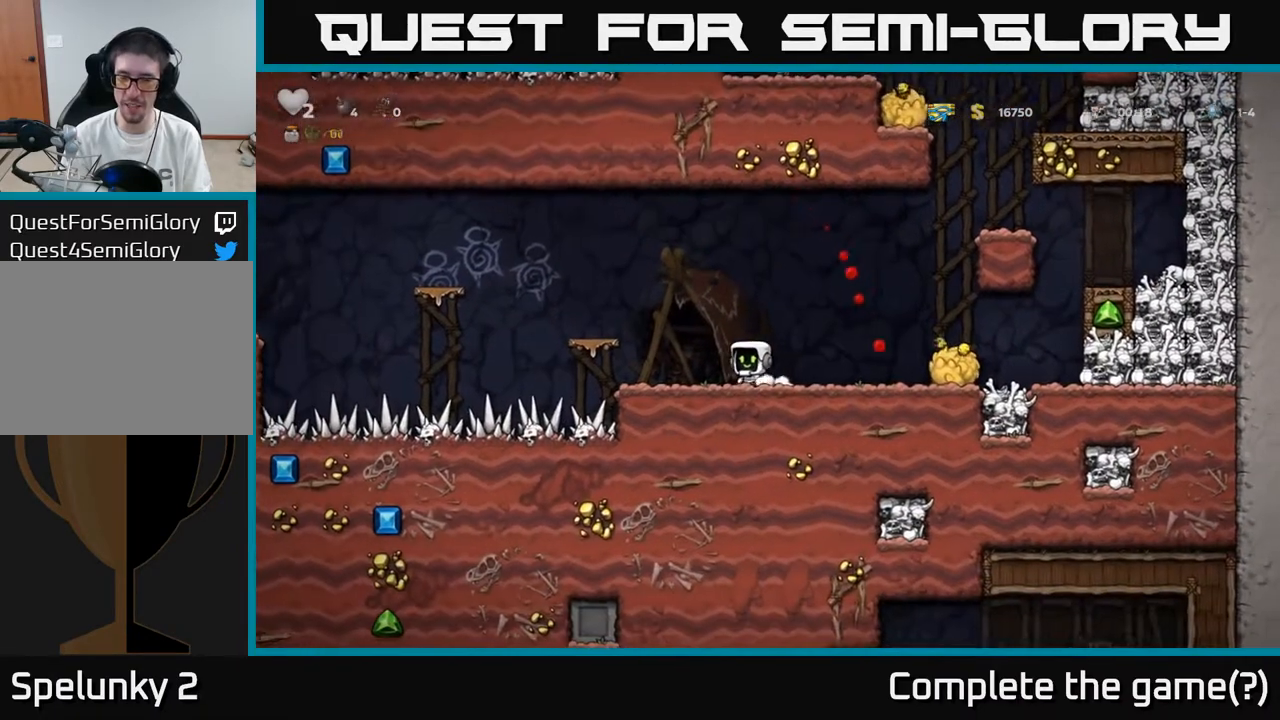
{"buttons": [], "left_stick": "center", "right_stick": "center", "events": [[83, "A", "down"], [250, "A", "up"], [300, "DPAD_LEFT", "up"]]}
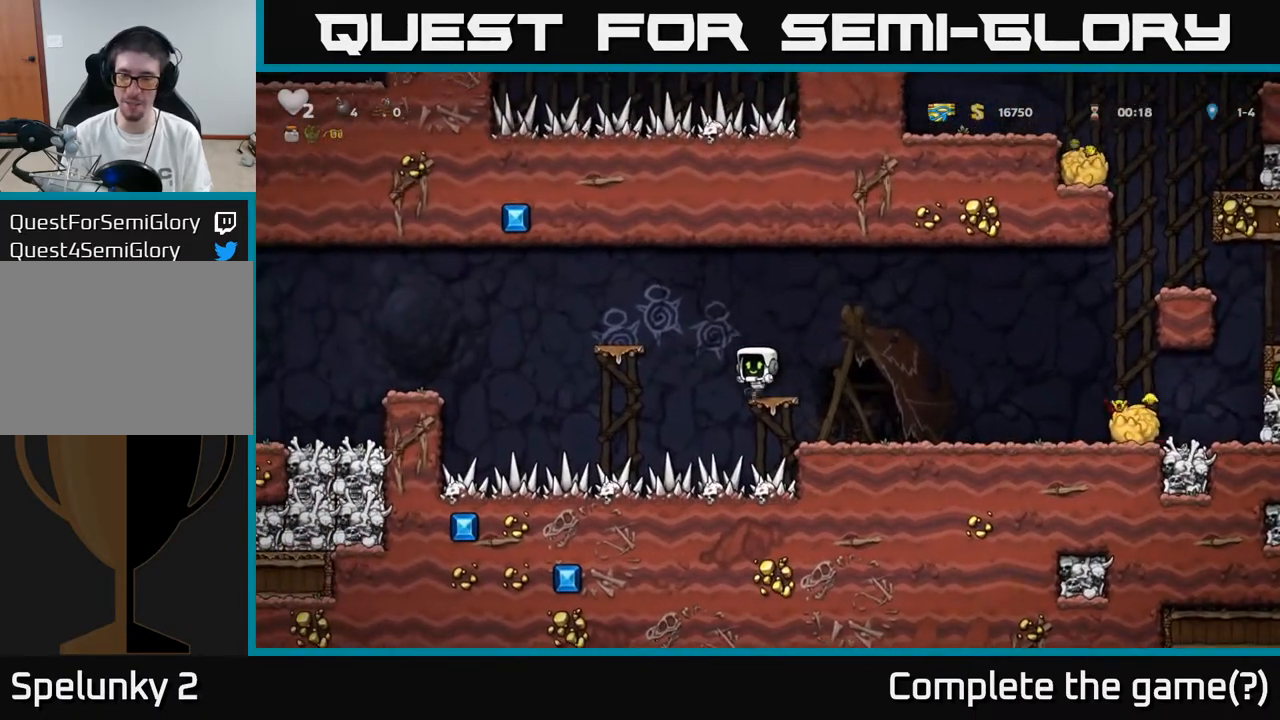
{"buttons": [], "left_stick": "center", "right_stick": "center", "events": [[67, "A", "down"], [100, "DPAD_LEFT", "down"], [317, "DPAD_LEFT", "up"], [333, "A", "up"]]}
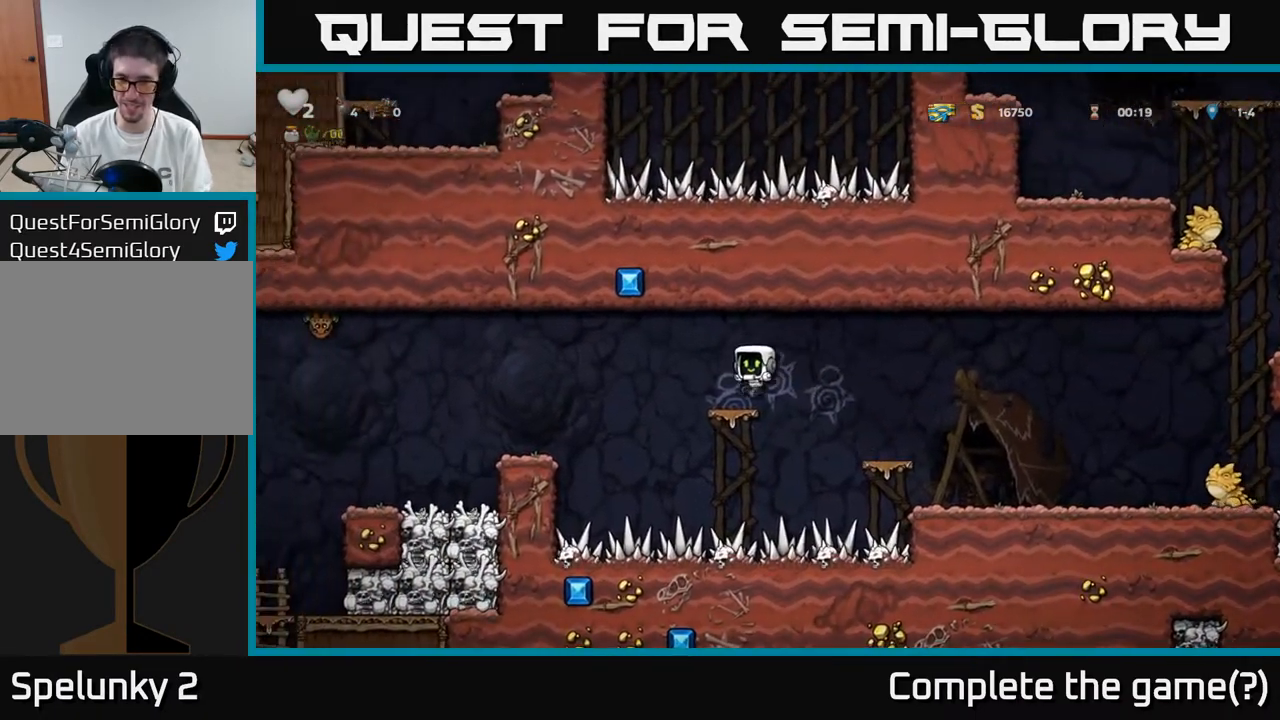
{"buttons": ["DPAD_LEFT"], "left_stick": "center", "right_stick": "center", "events": [[67, "DPAD_LEFT", "down"], [167, "A", "down"], [317, "A", "up"]]}
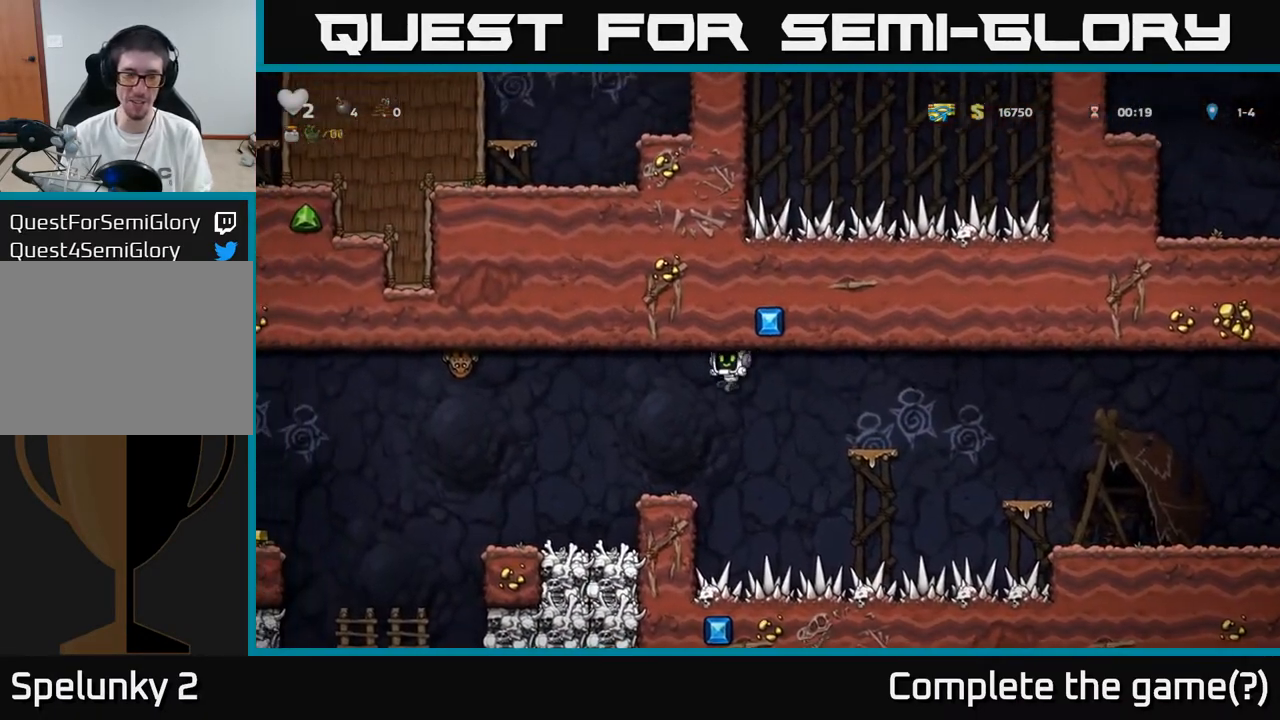
{"buttons": [], "left_stick": "center", "right_stick": "center", "events": [[50, "DPAD_LEFT", "up"], [217, "DPAD_LEFT", "down"], [450, "DPAD_LEFT", "up"]]}
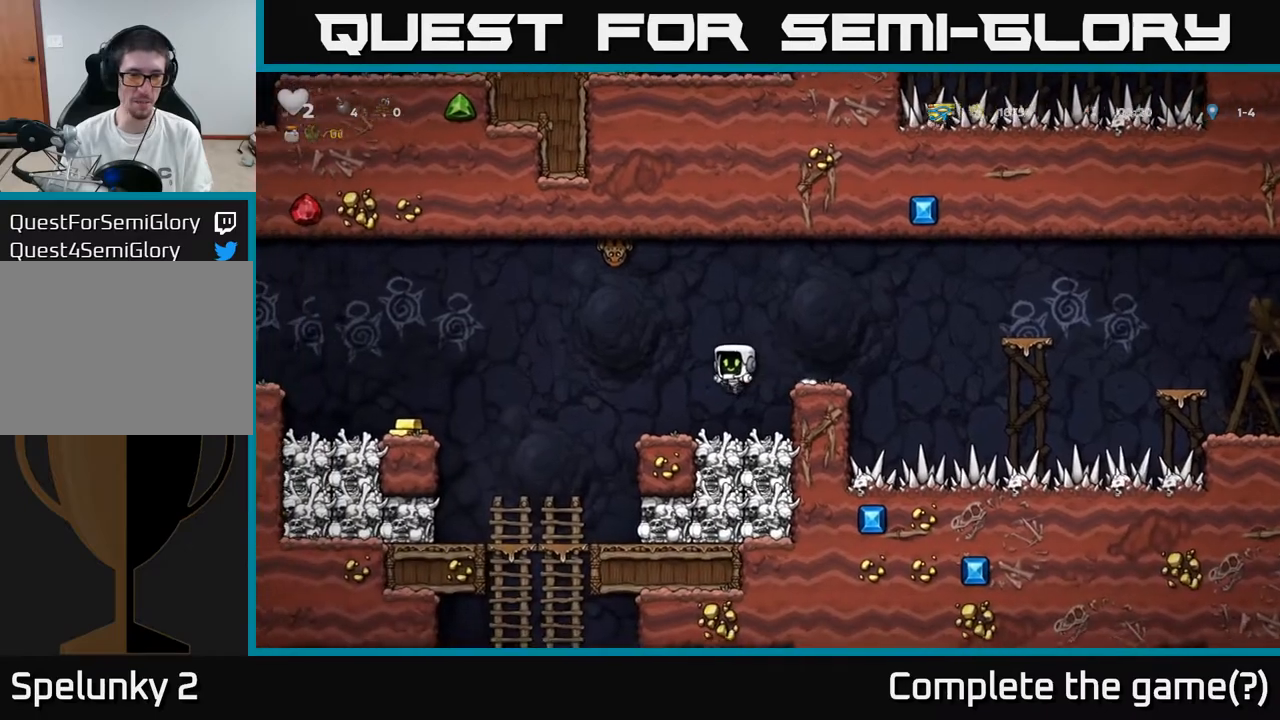
{"buttons": ["DPAD_LEFT"], "left_stick": "center", "right_stick": "center", "events": [[83, "DPAD_LEFT", "down"], [300, "A", "down"], [417, "A", "up"]]}
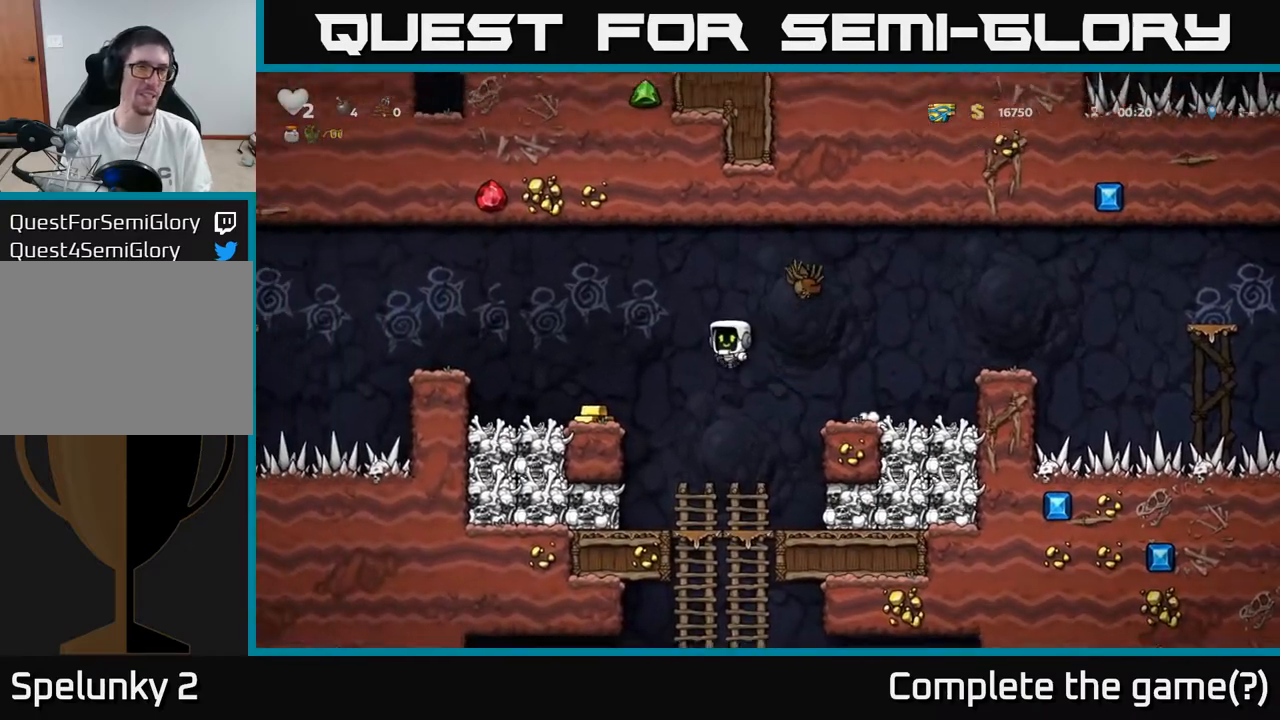
{"buttons": ["A", "DPAD_LEFT"], "left_stick": "center", "right_stick": "center", "events": [[350, "A", "down"]]}
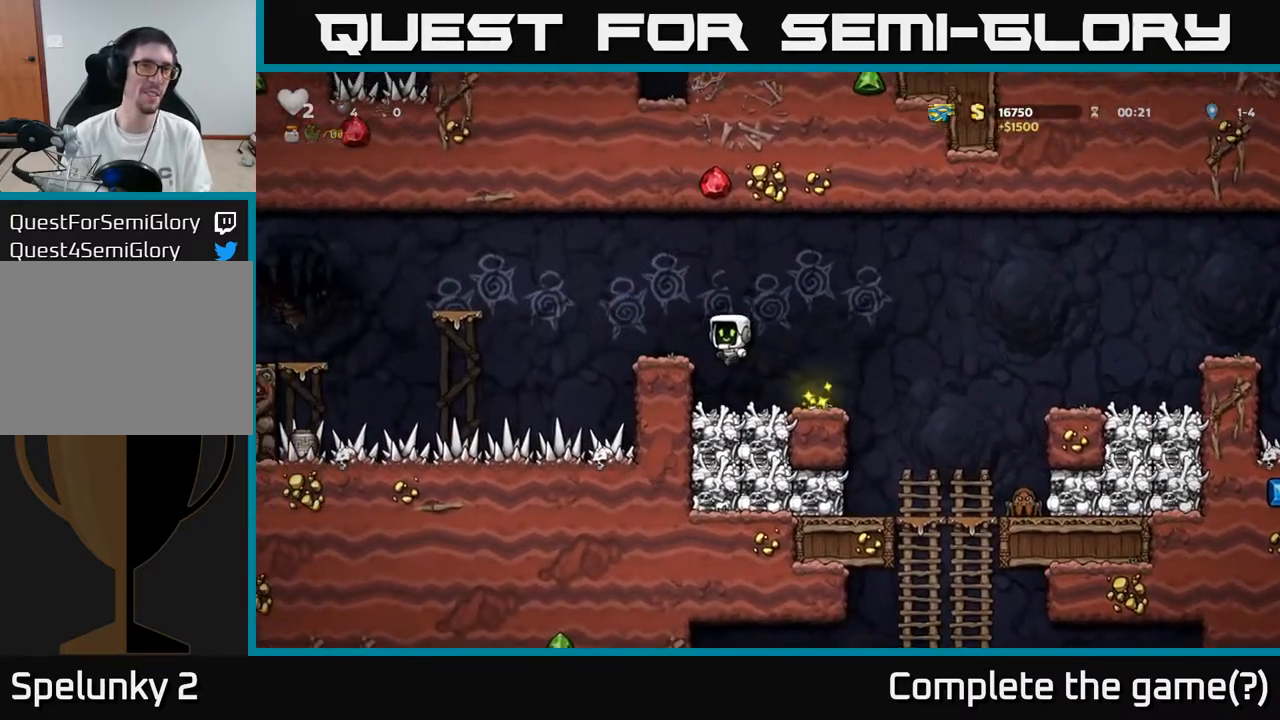
{"buttons": ["A", "DPAD_LEFT"], "left_stick": "center", "right_stick": "center", "events": [[17, "A", "up"], [83, "DPAD_LEFT", "up"], [450, "DPAD_LEFT", "down"], [500, "A", "down"]]}
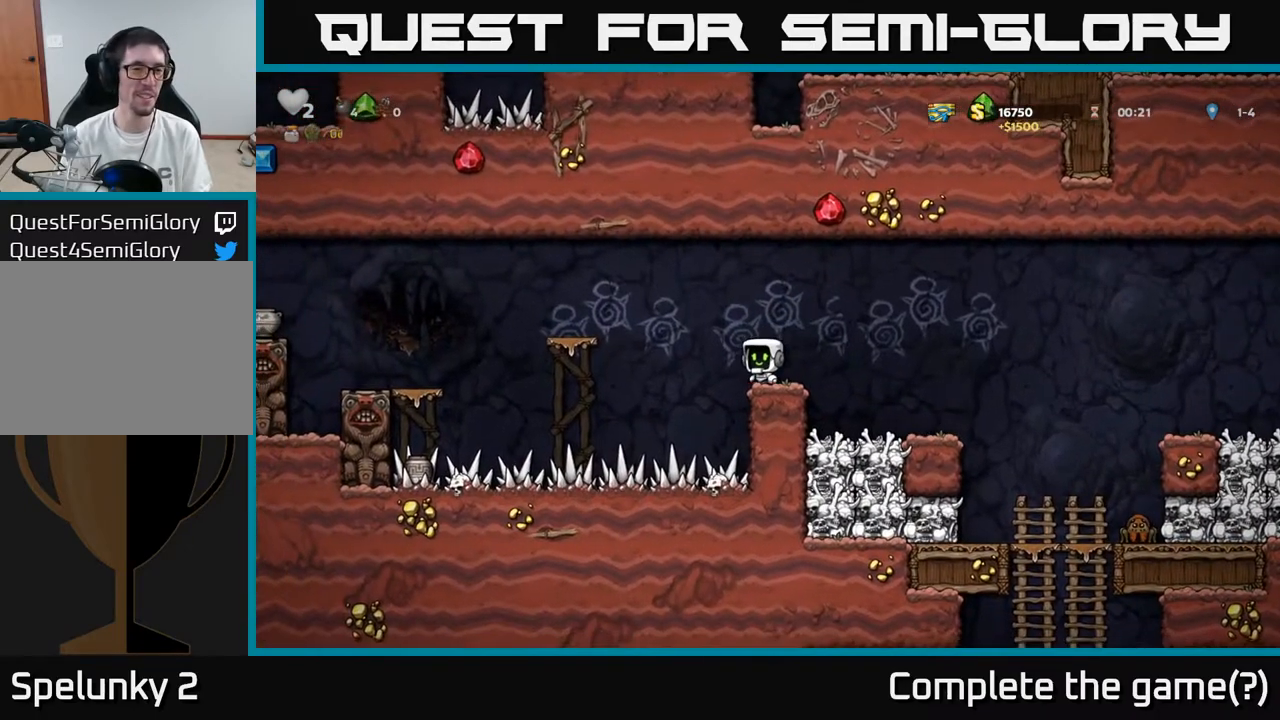
{"buttons": [], "left_stick": "center", "right_stick": "center", "events": [[217, "A", "up"], [367, "DPAD_LEFT", "up"]]}
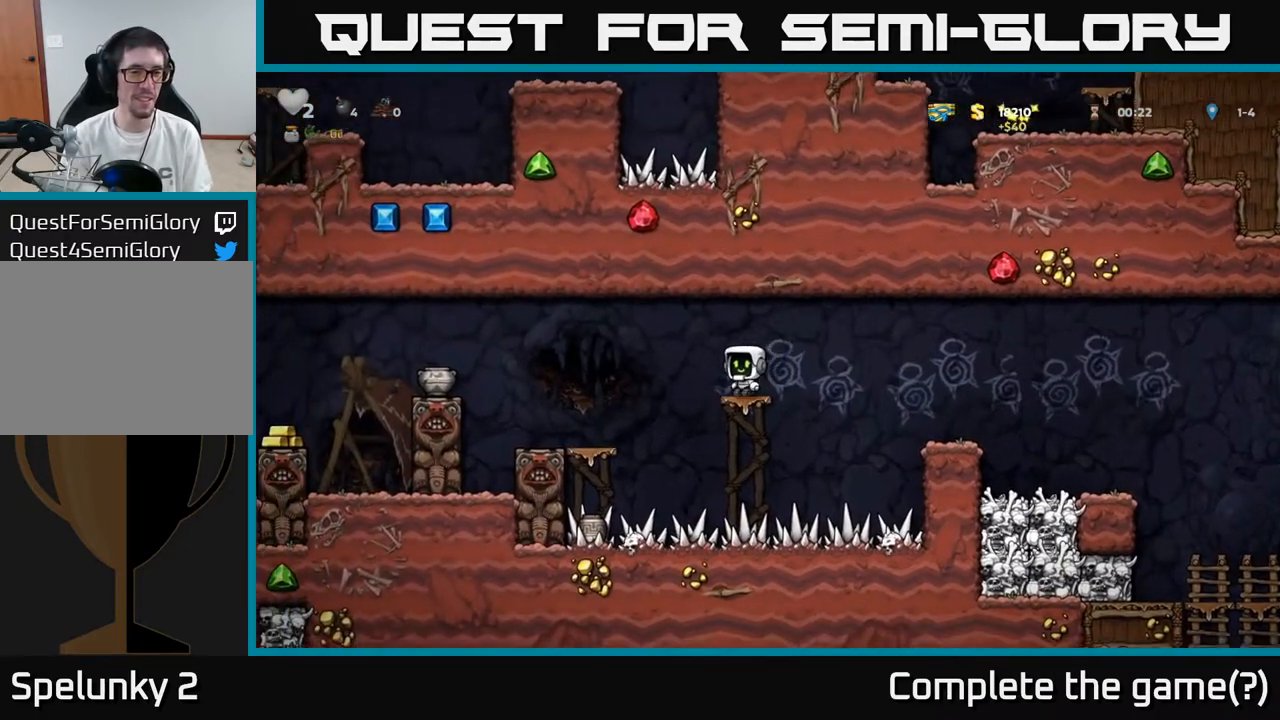
{"buttons": [], "left_stick": "center", "right_stick": "center", "events": [[17, "DPAD_LEFT", "down"], [33, "A", "down"], [150, "A", "up"], [400, "DPAD_LEFT", "up"]]}
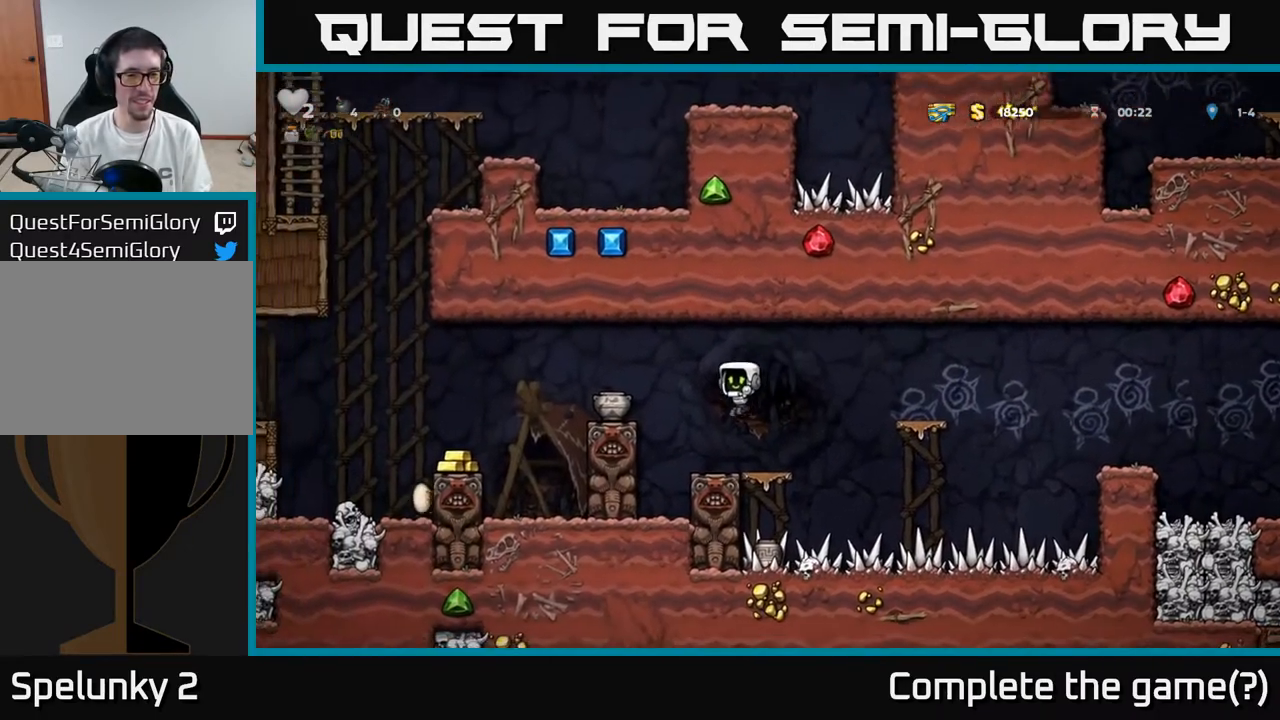
{"buttons": ["A"], "left_stick": "center", "right_stick": "center", "events": [[217, "A", "down"], [217, "DPAD_LEFT", "down"], [217, "X", "down"], [350, "X", "up"], [417, "DPAD_LEFT", "up"]]}
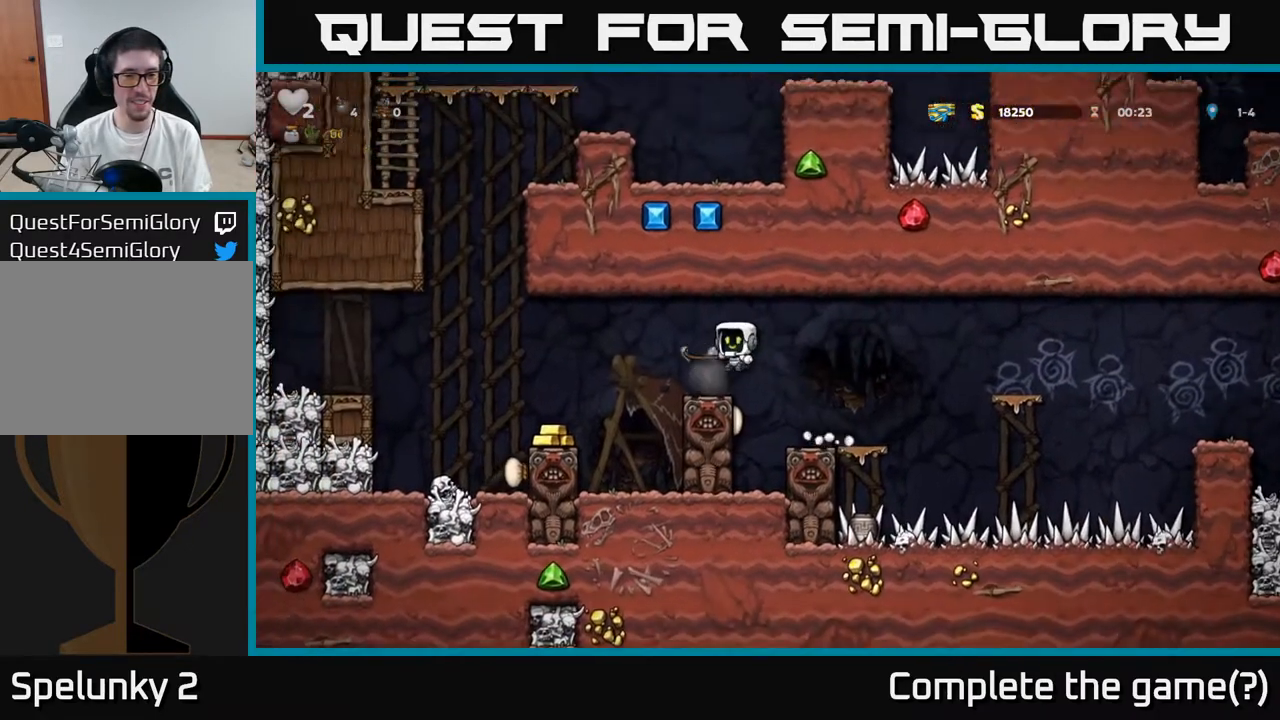
{"buttons": ["DPAD_LEFT"], "left_stick": "center", "right_stick": "center", "events": [[17, "A", "up"], [367, "DPAD_LEFT", "down"], [400, "A", "down"], [450, "A", "up"]]}
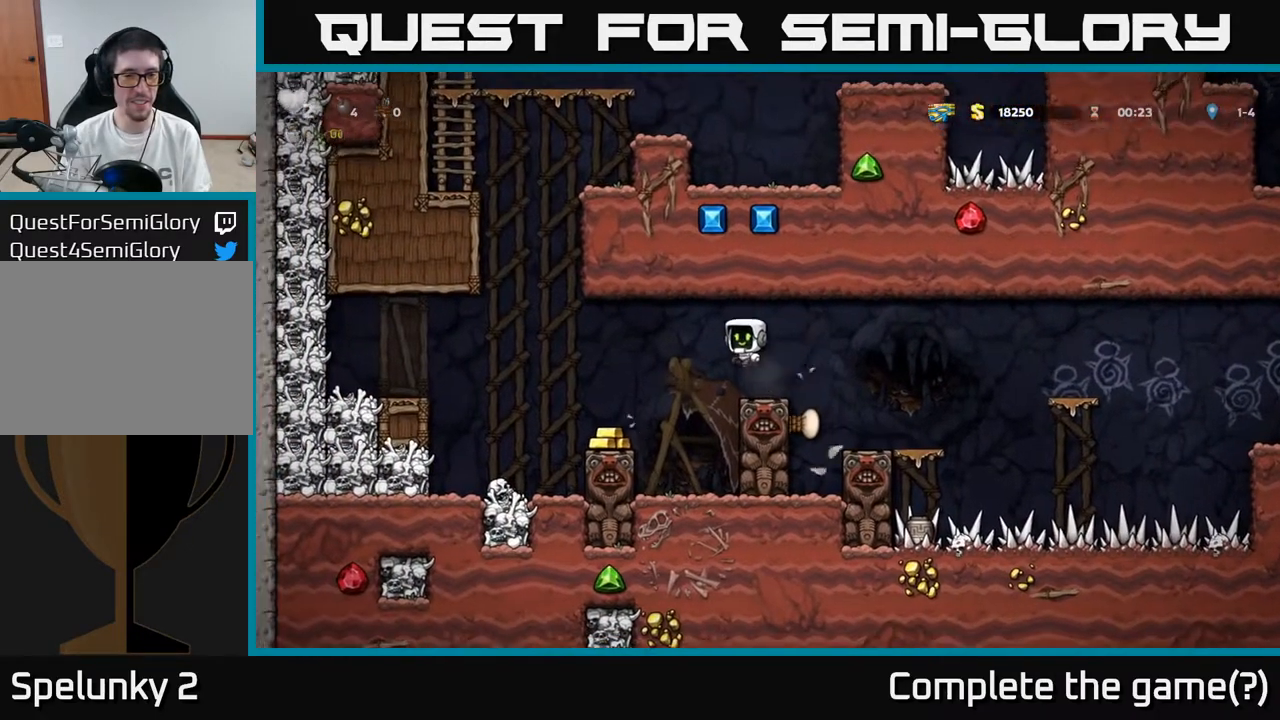
{"buttons": ["A", "DPAD_RIGHT"], "left_stick": "center", "right_stick": "center", "events": [[233, "DPAD_LEFT", "up"], [400, "DPAD_RIGHT", "down"], [483, "A", "down"]]}
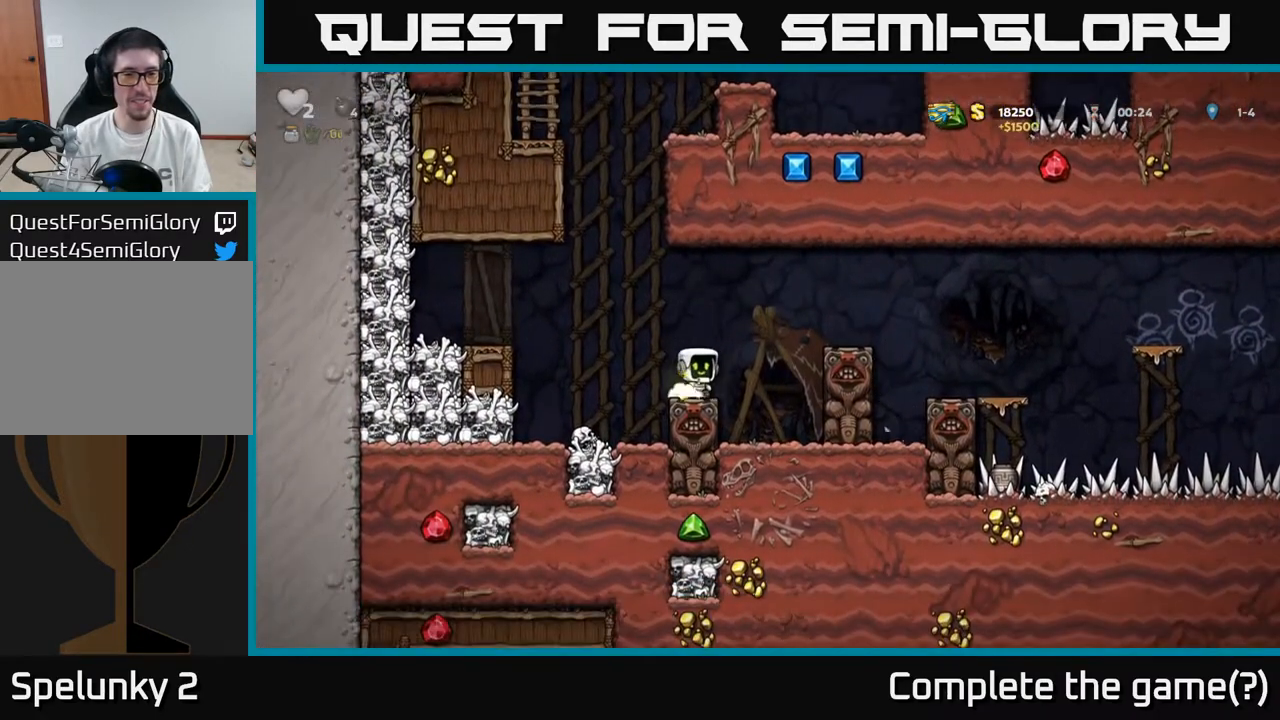
{"buttons": ["DPAD_RIGHT"], "left_stick": "center", "right_stick": "center", "events": [[133, "A", "up"]]}
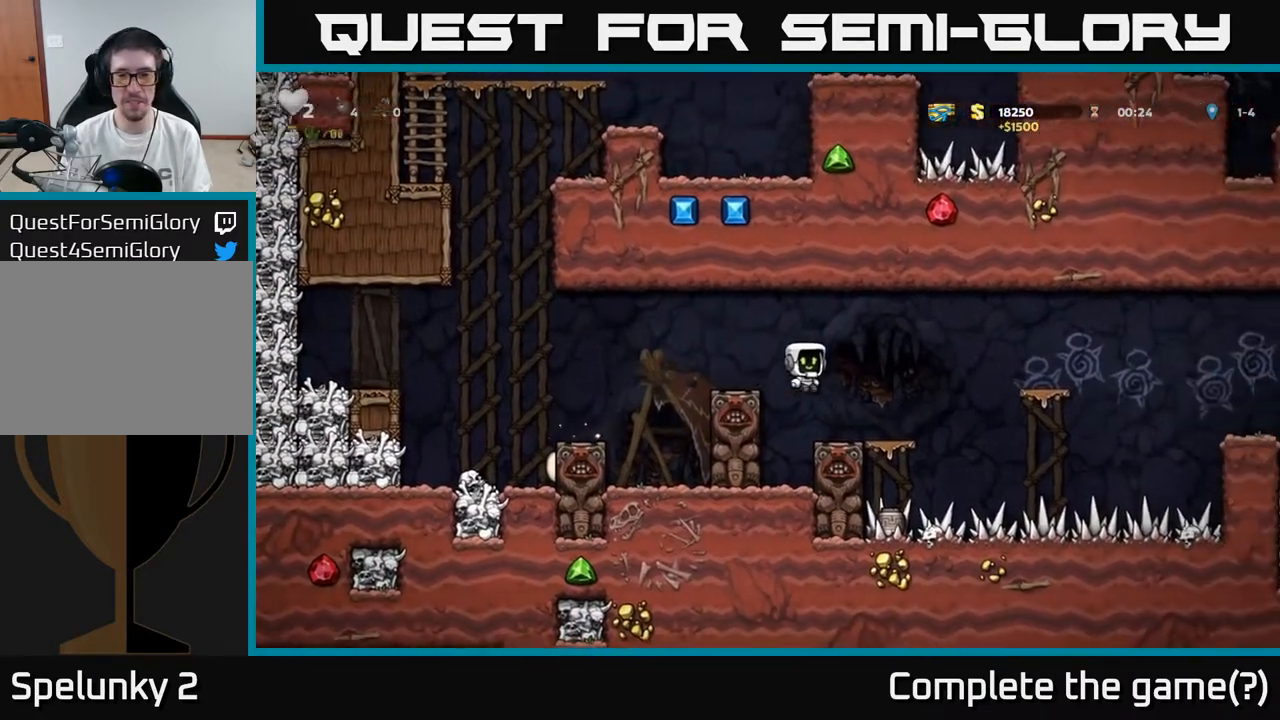
{"buttons": ["DPAD_RIGHT"], "left_stick": "center", "right_stick": "center", "events": [[17, "DPAD_RIGHT", "up"], [167, "DPAD_RIGHT", "down"], [283, "A", "down"], [433, "A", "up"]]}
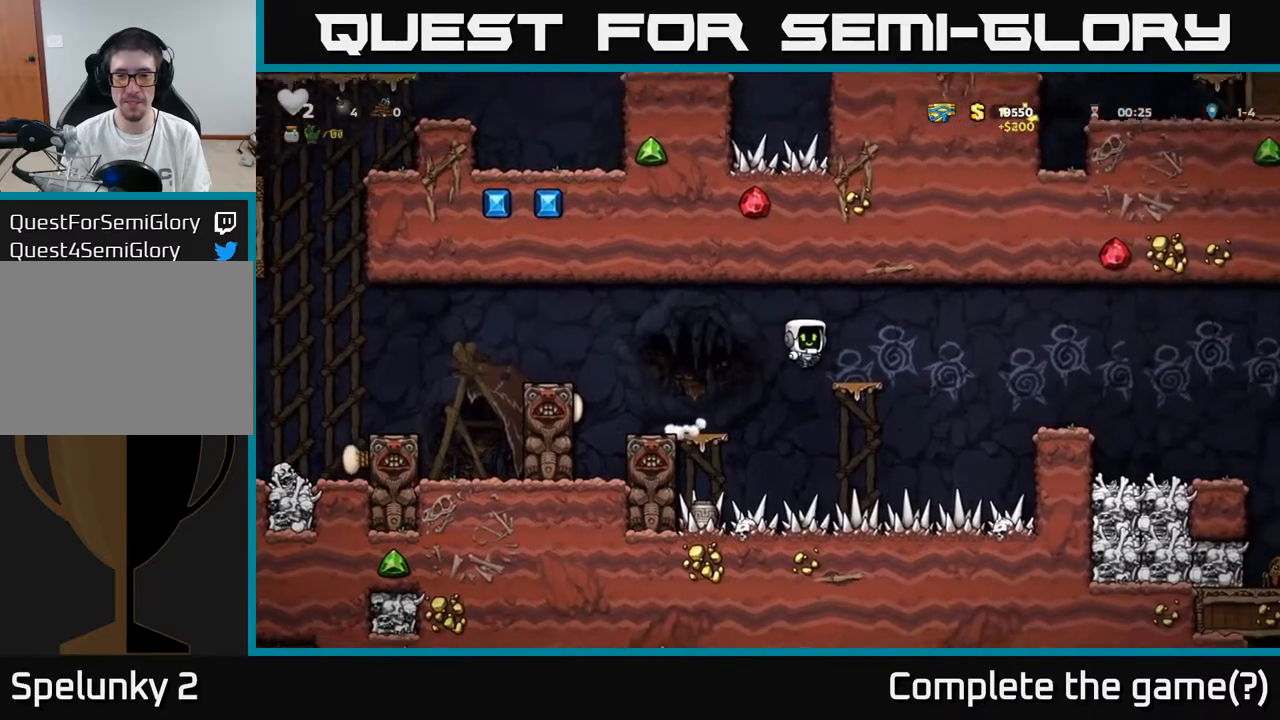
{"buttons": ["DPAD_RIGHT"], "left_stick": "center", "right_stick": "center", "events": [[50, "DPAD_RIGHT", "up"], [183, "DPAD_RIGHT", "down"], [217, "A", "down"], [333, "A", "up"]]}
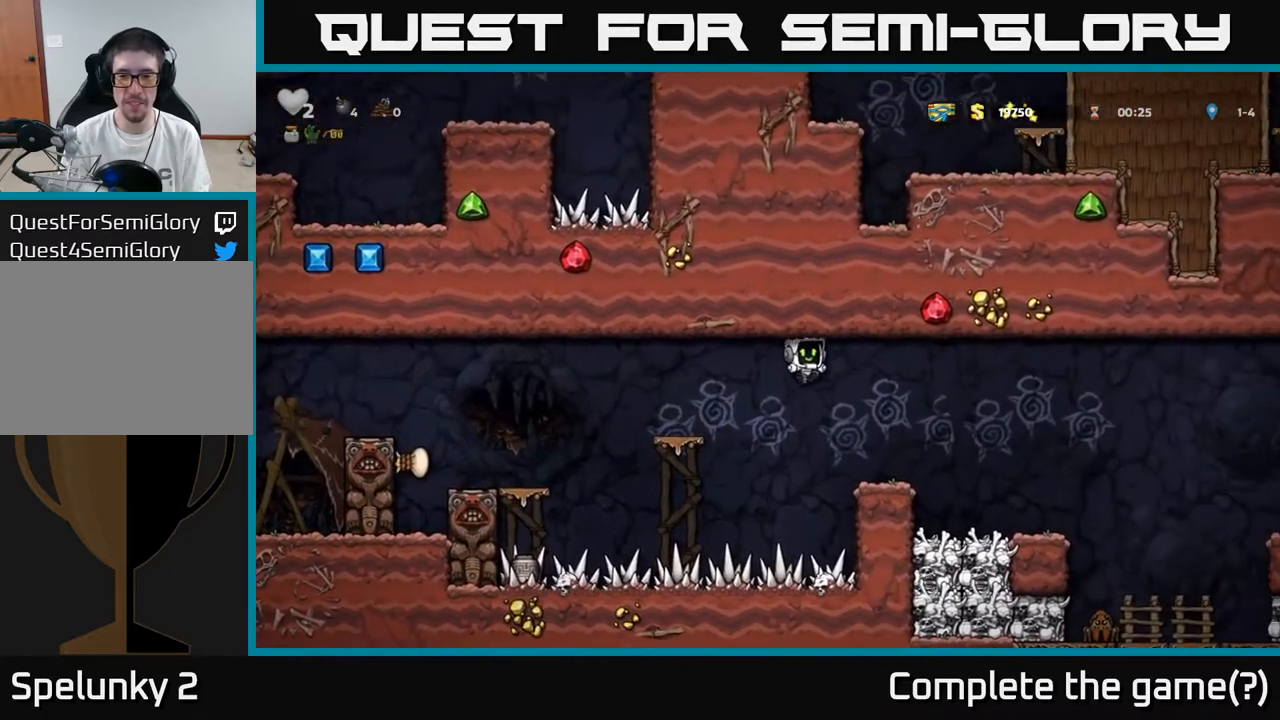
{"buttons": [], "left_stick": "center", "right_stick": "center", "events": [[433, "DPAD_RIGHT", "up"]]}
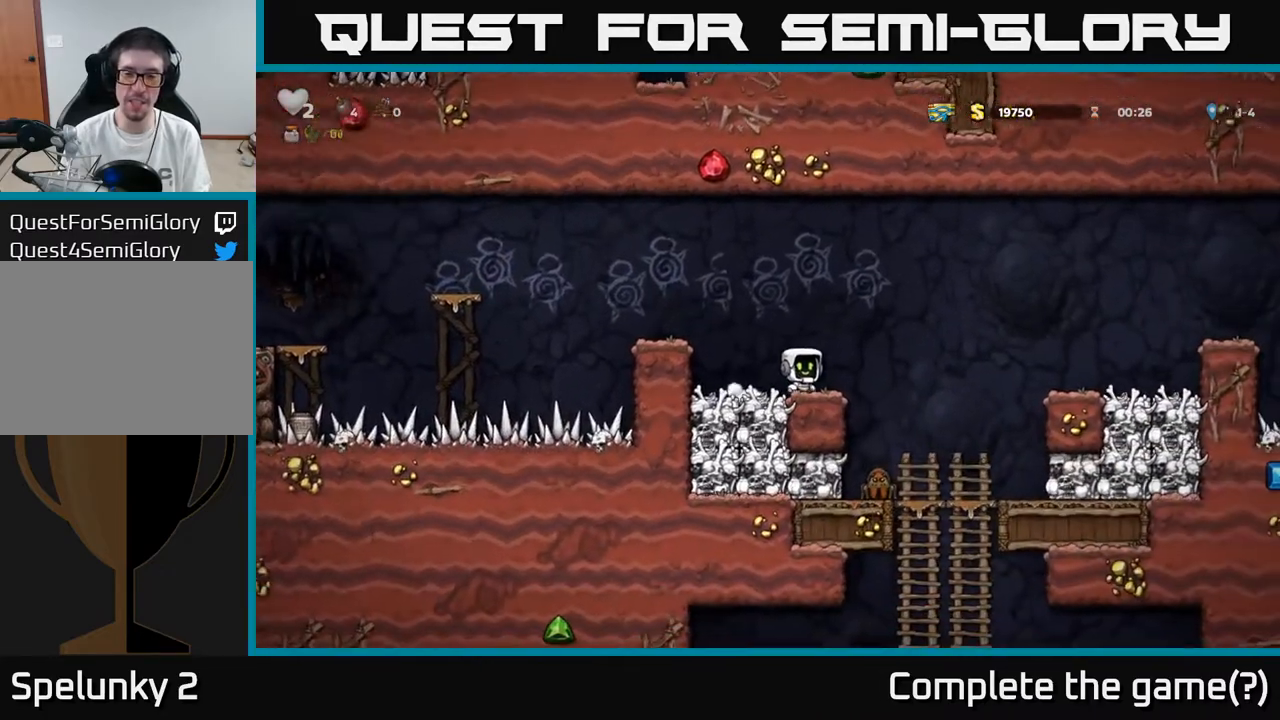
{"buttons": ["A"], "left_stick": "center", "right_stick": "center", "events": [[217, "DPAD_RIGHT", "down"], [350, "A", "down"], [433, "DPAD_RIGHT", "up"]]}